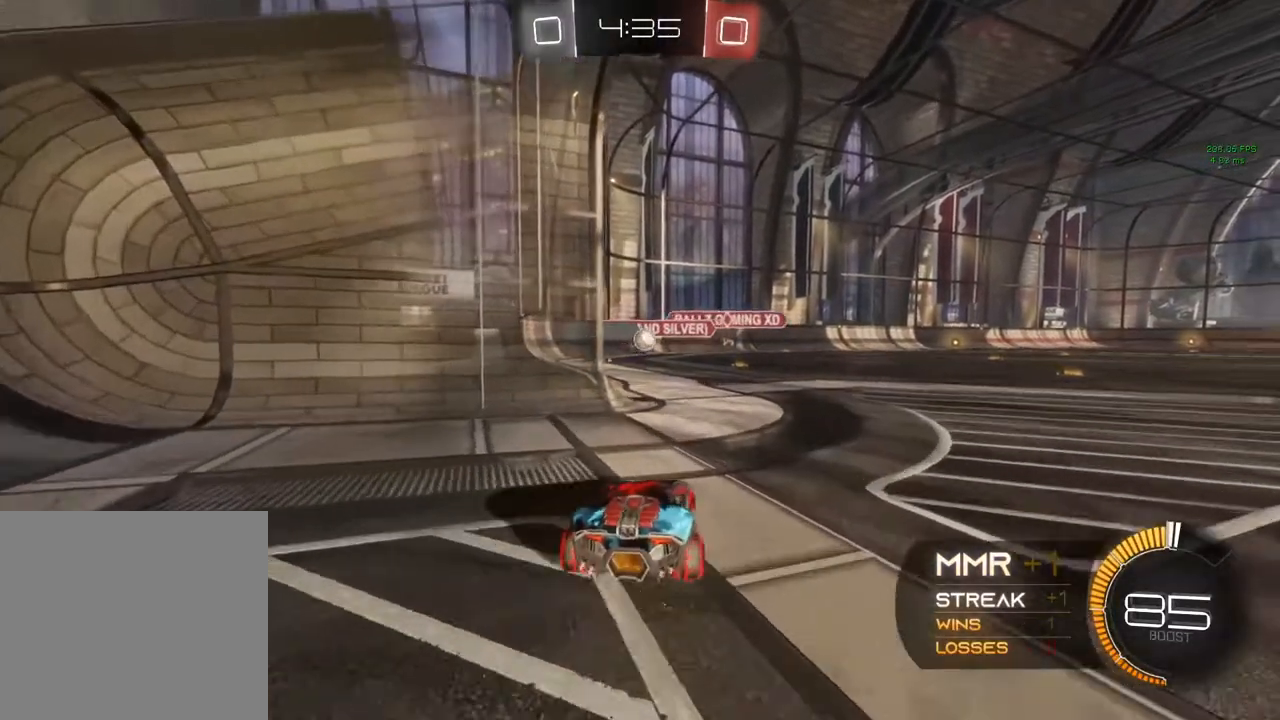
Gameplay with a controller (Xbox layout); each line is a JSON object with the inputs held at the frame after it. "events" lists button and stick changes between this image and that frame as [ms after this image, input, new state], when the widget could be followed in between. Not read: R3.
{"buttons": ["L2"], "left_stick": "center", "right_stick": "center", "events": [[483, "left_stick", "center"]]}
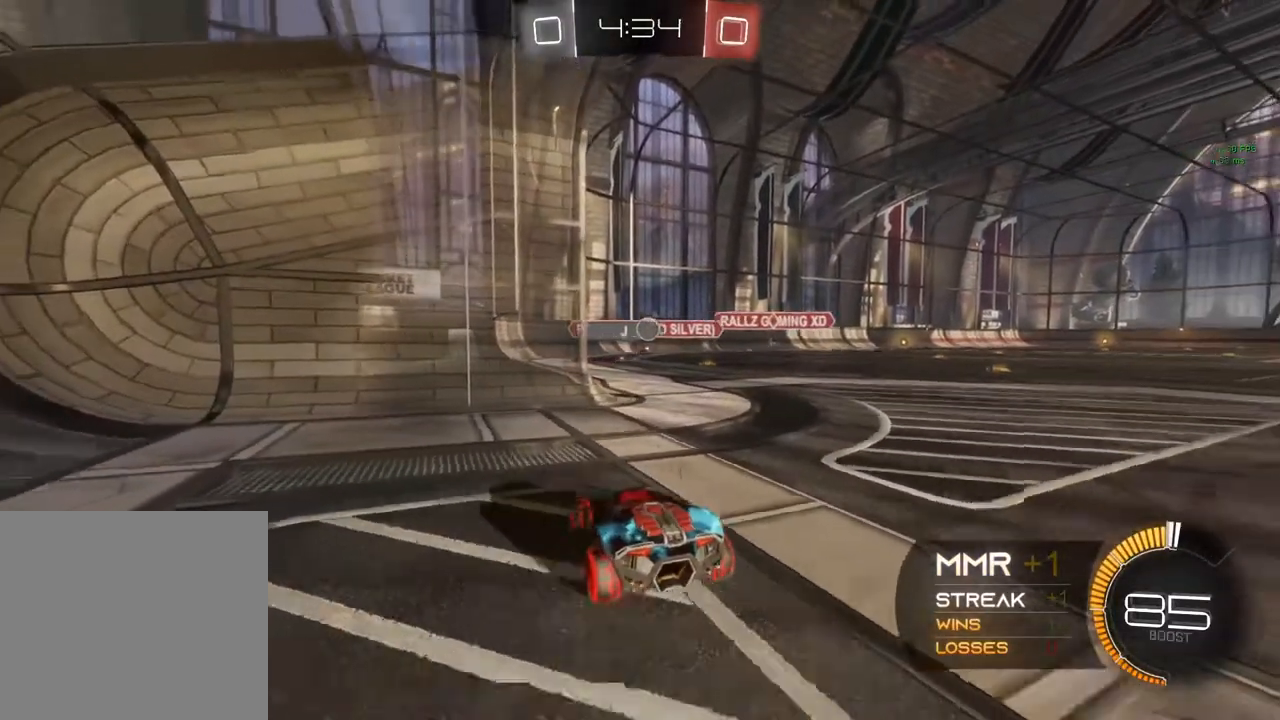
{"buttons": ["R2"], "left_stick": "center", "right_stick": "center", "events": [[467, "L2", "up"], [467, "R2", "down"]]}
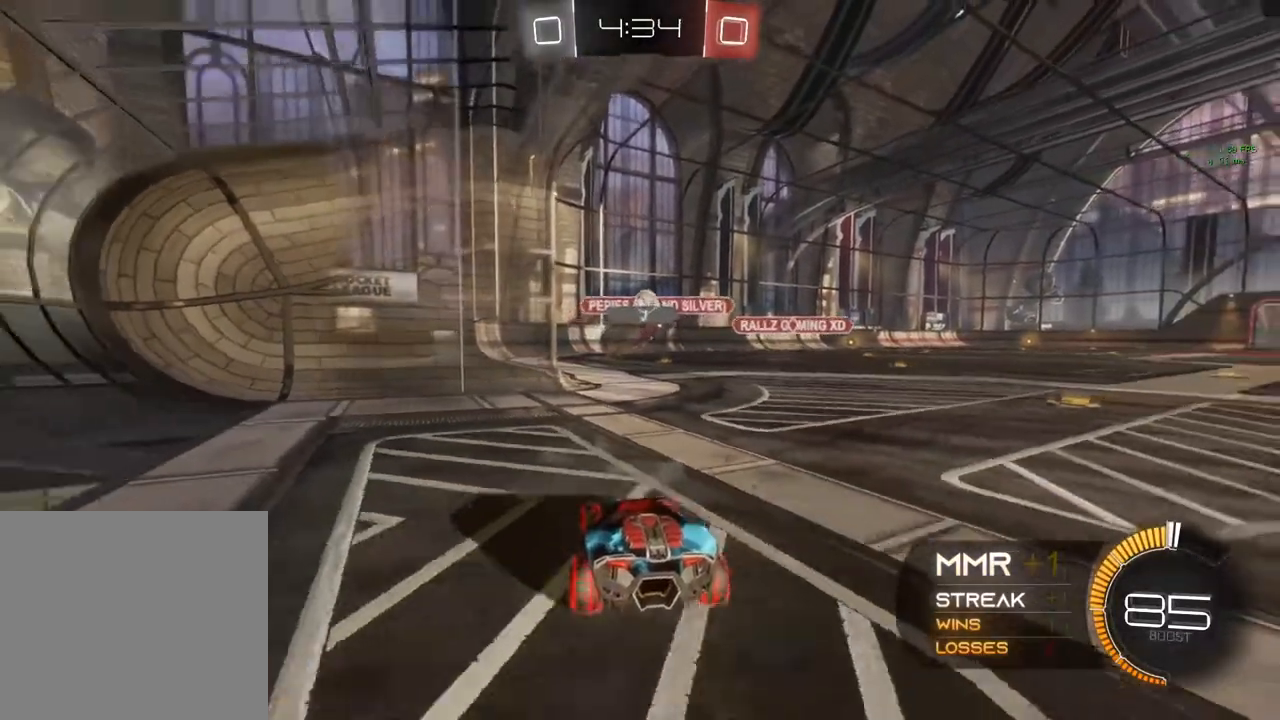
{"buttons": ["L2"], "left_stick": "center", "right_stick": "center", "events": [[50, "left_stick", "right"], [317, "R2", "up"], [383, "left_stick", "center"], [400, "L2", "down"]]}
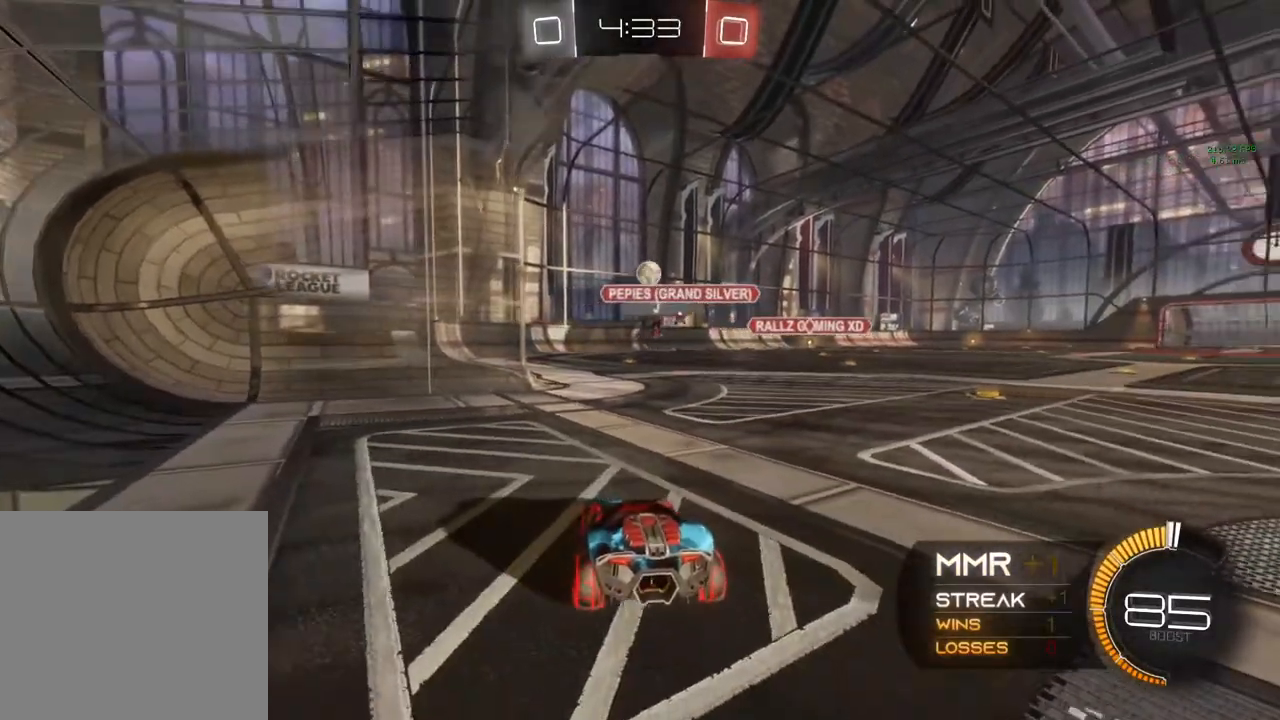
{"buttons": ["R2"], "left_stick": "center", "right_stick": "center", "events": [[117, "left_stick", "left"], [217, "left_stick", "center"], [400, "L2", "up"], [433, "R2", "down"]]}
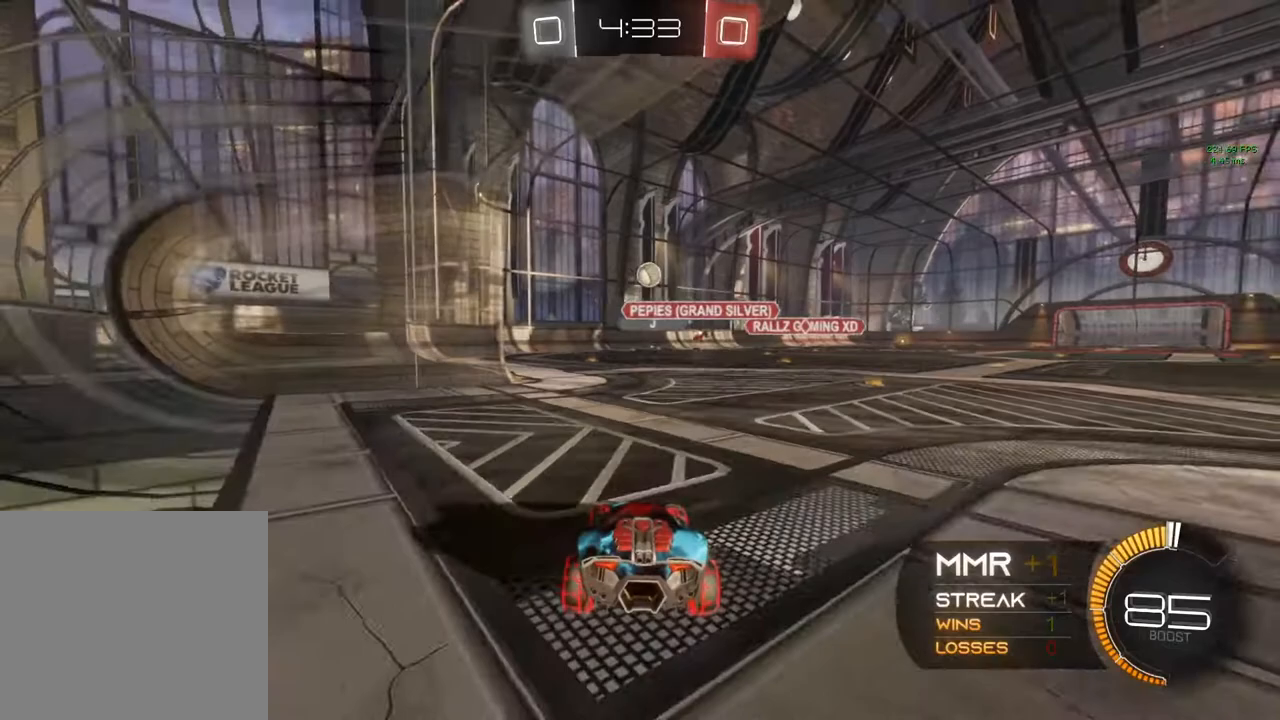
{"buttons": ["R2"], "left_stick": "right", "right_stick": "center", "events": [[350, "left_stick", "right"]]}
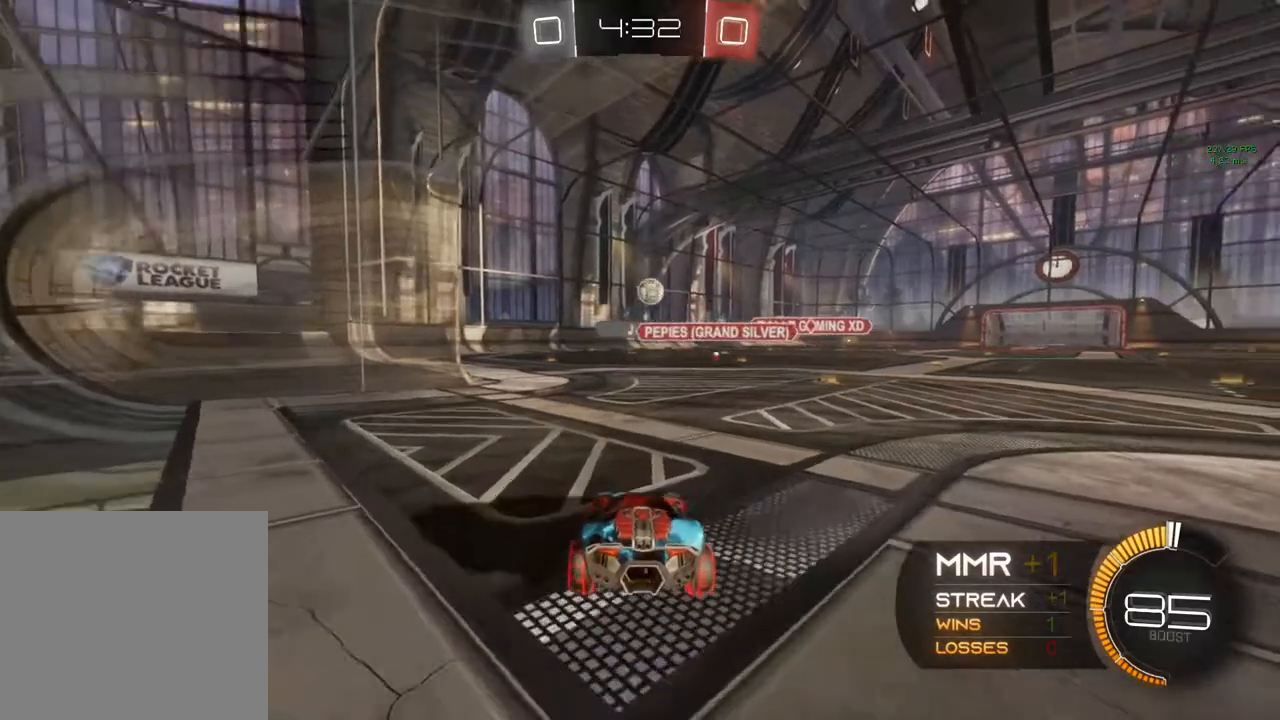
{"buttons": ["L2"], "left_stick": "center", "right_stick": "center", "events": [[33, "left_stick", "center"], [317, "L2", "down"], [317, "R2", "up"]]}
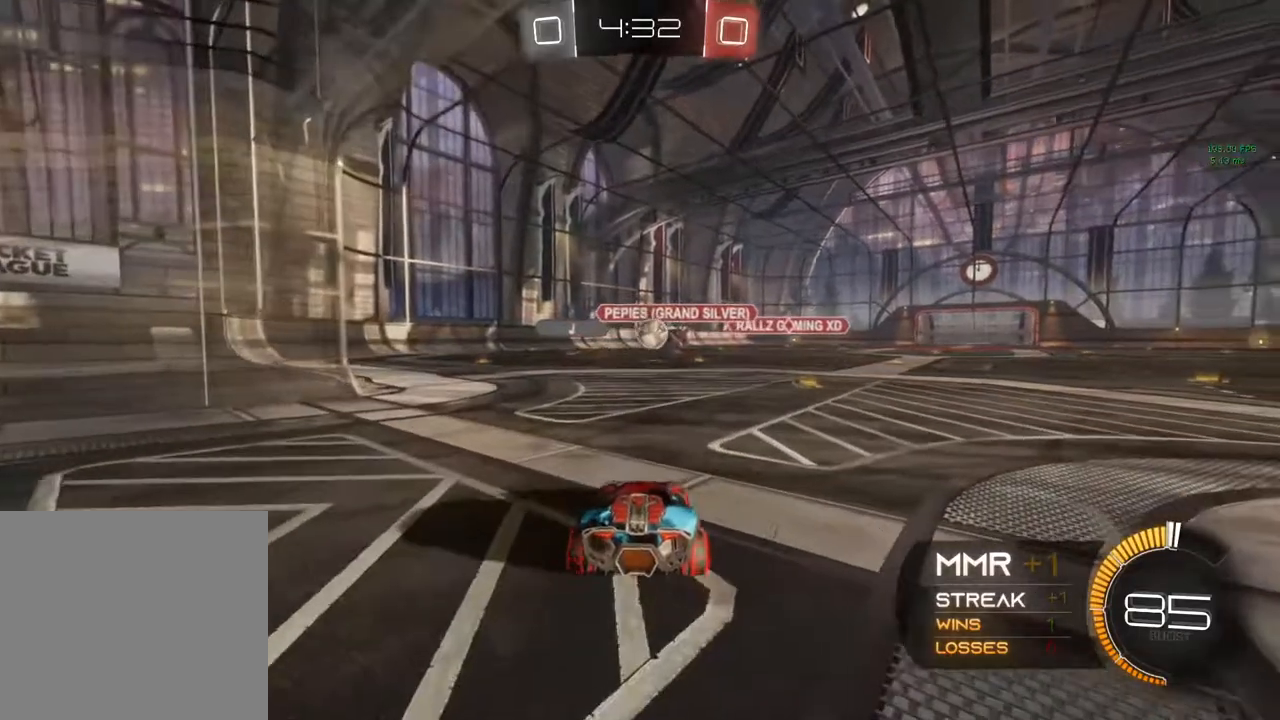
{"buttons": ["R2"], "left_stick": "right", "right_stick": "center", "events": [[33, "L2", "up"], [33, "R2", "down"], [83, "left_stick", "left"], [267, "left_stick", "right"]]}
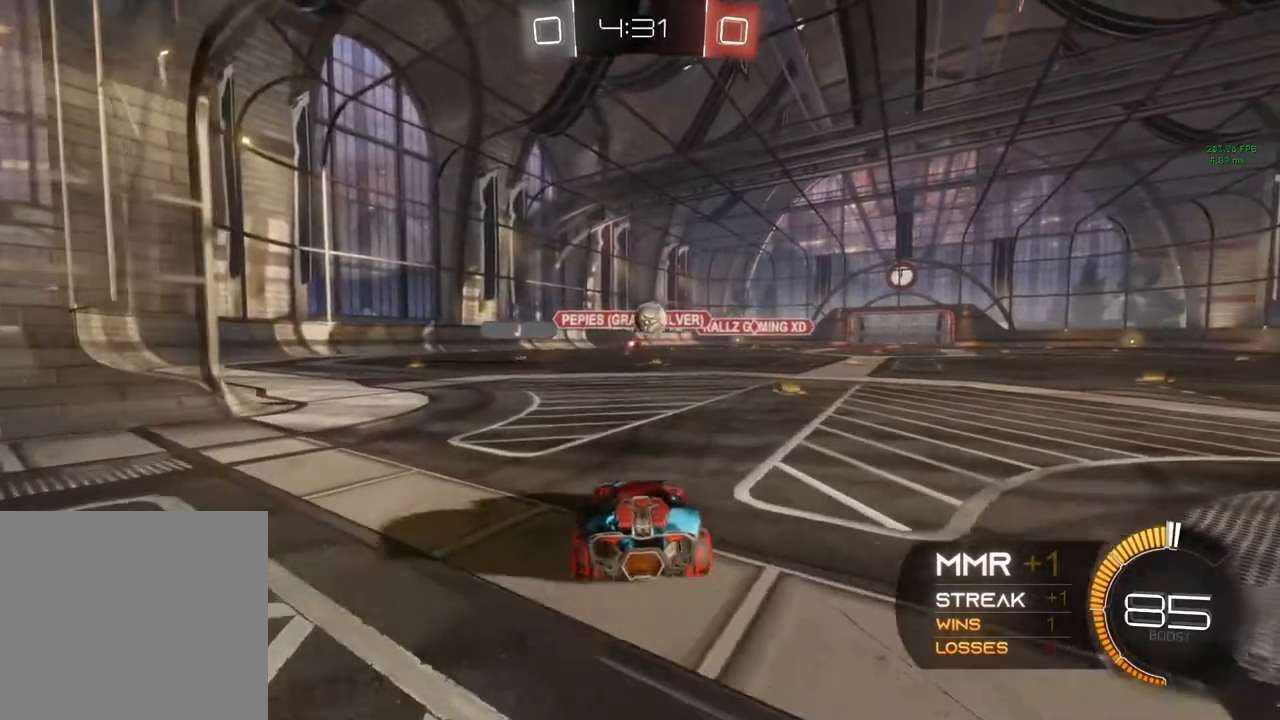
{"buttons": ["L2"], "left_stick": "right", "right_stick": "center", "events": [[100, "B", "down"], [117, "left_stick", "center"], [433, "left_stick", "right"], [467, "B", "up"], [467, "R2", "up"], [500, "L2", "down"]]}
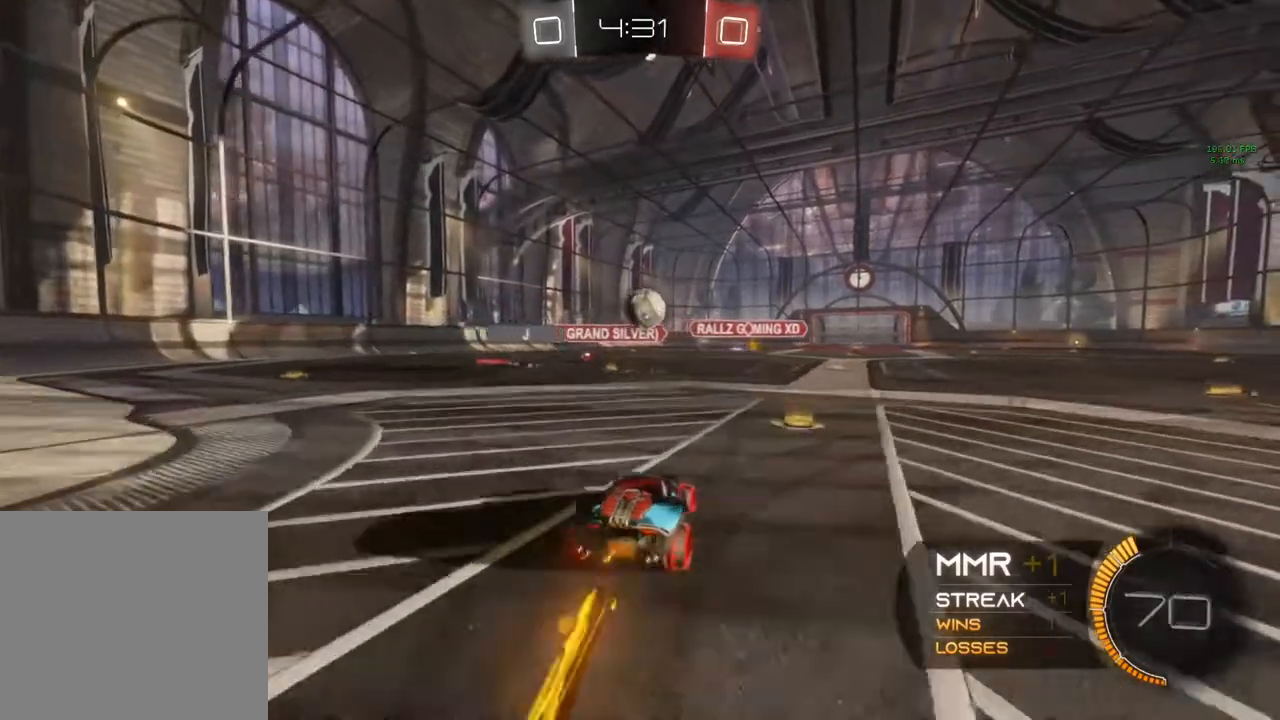
{"buttons": ["R2"], "left_stick": "center", "right_stick": "center", "events": [[33, "L2", "up"], [33, "R2", "down"], [183, "left_stick", "center"], [217, "L2", "down"], [217, "R2", "up"], [300, "R2", "down"], [417, "L2", "up"]]}
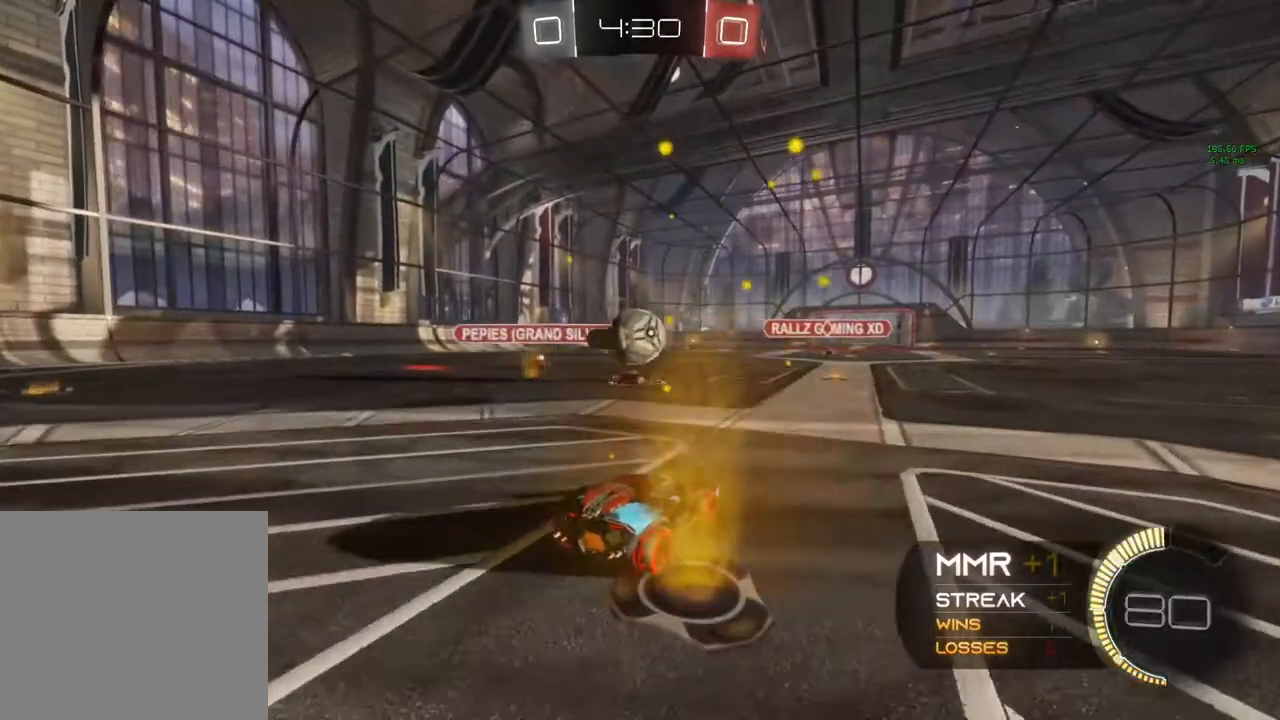
{"buttons": ["L2"], "left_stick": "down-right", "right_stick": "center", "events": [[200, "R2", "up"], [483, "L2", "down"], [483, "left_stick", "down-right"]]}
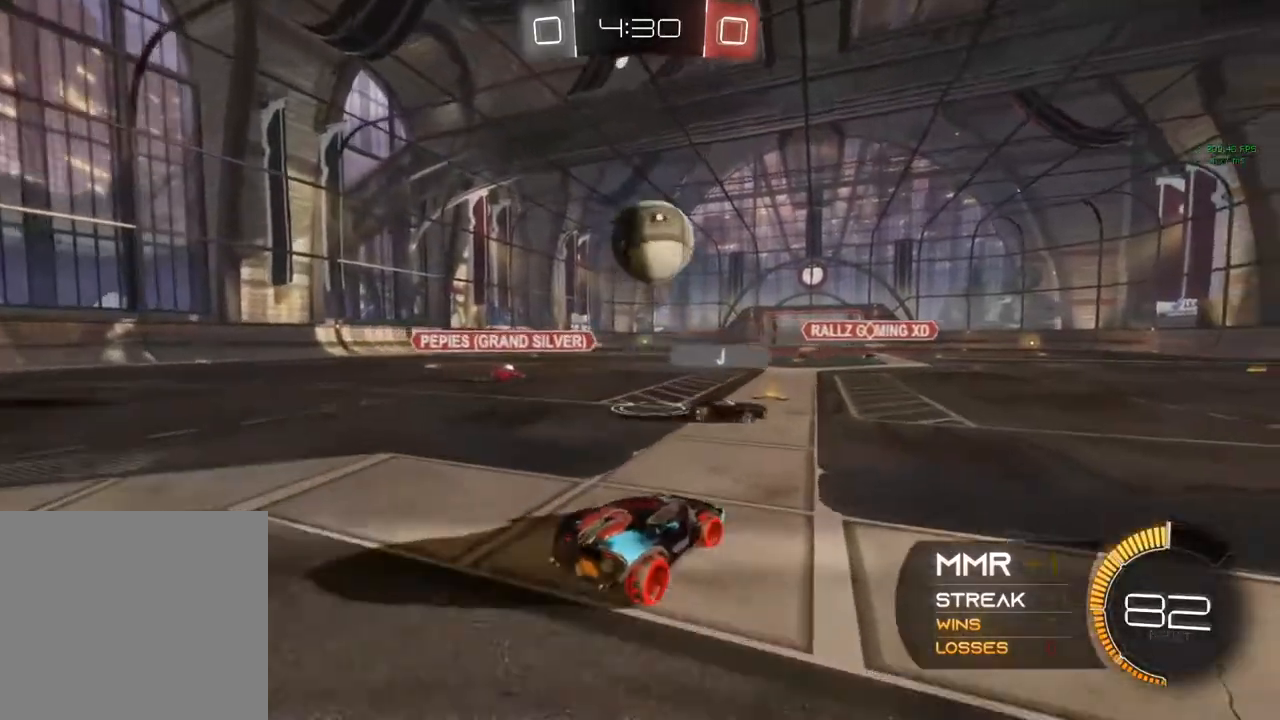
{"buttons": ["L2"], "left_stick": "right", "right_stick": "center", "events": [[483, "left_stick", "right"]]}
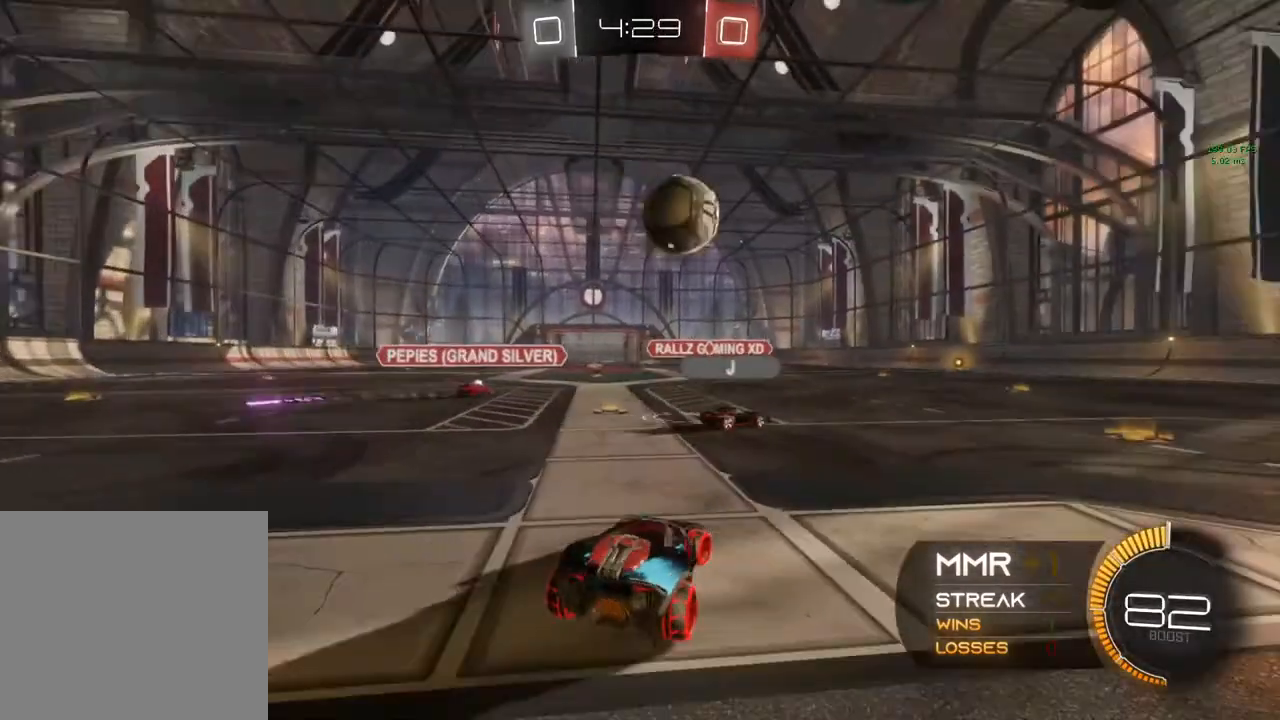
{"buttons": ["L2"], "left_stick": "center", "right_stick": "center", "events": [[250, "left_stick", "center"]]}
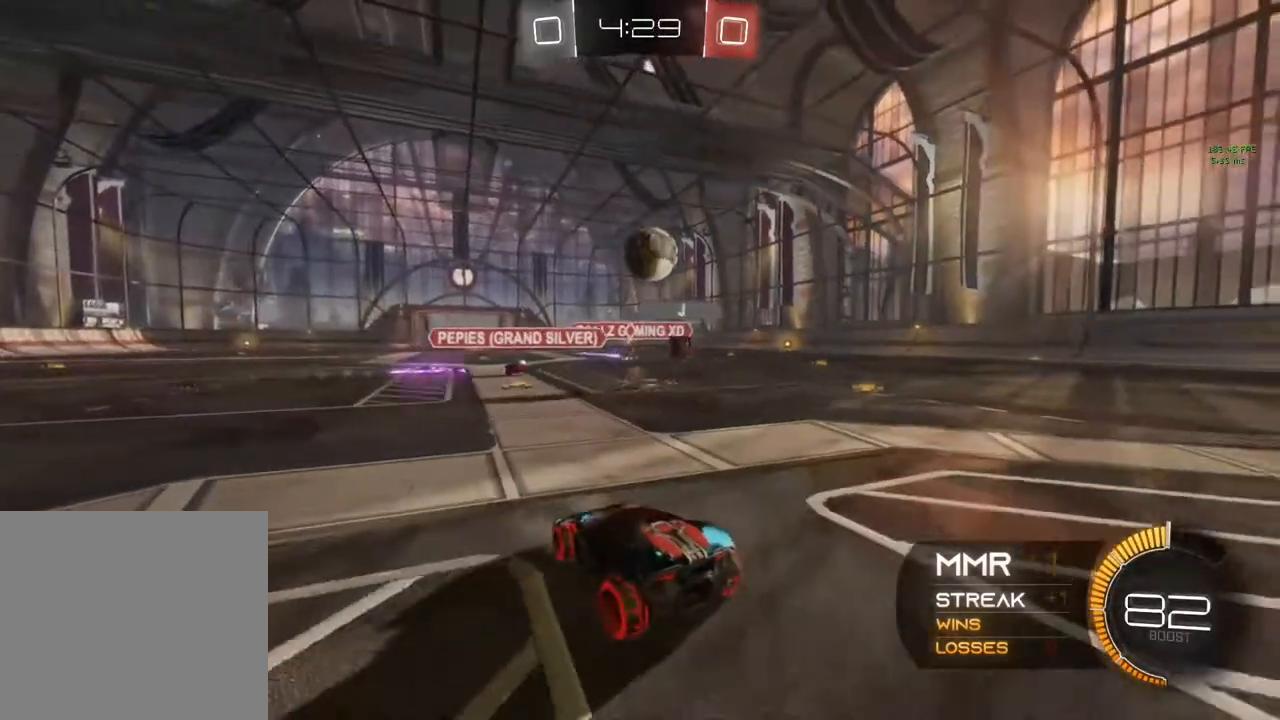
{"buttons": ["R2"], "left_stick": "center", "right_stick": "center", "events": [[150, "left_stick", "down-left"], [200, "left_stick", "center"], [283, "R2", "down"], [433, "L2", "up"]]}
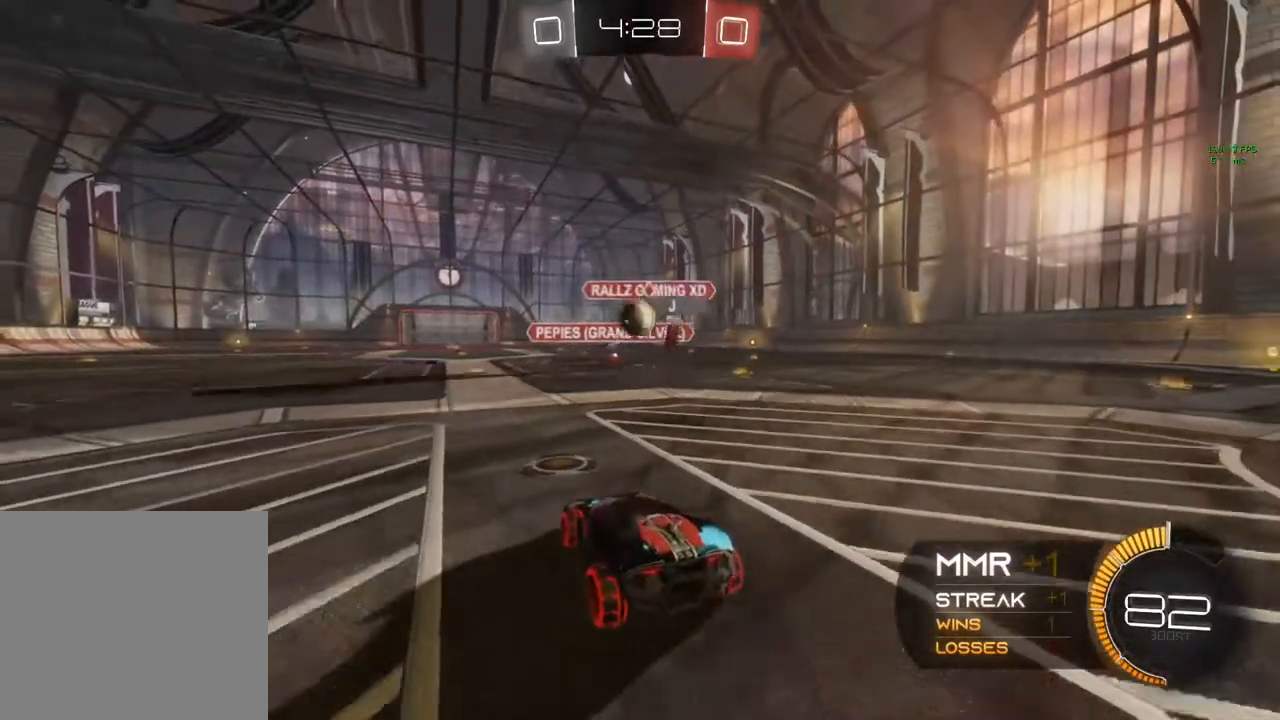
{"buttons": ["R2"], "left_stick": "right", "right_stick": "center", "events": [[117, "left_stick", "right"]]}
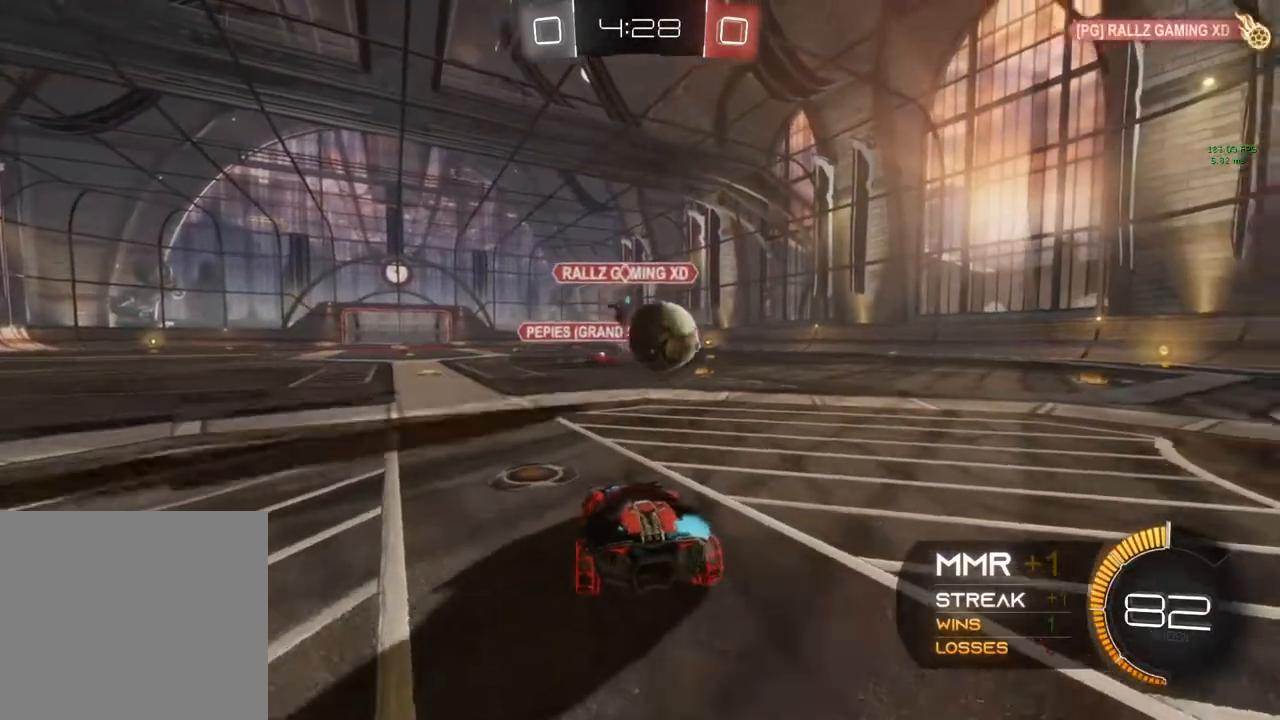
{"buttons": ["B", "Y", "R2"], "left_stick": "up-right", "right_stick": "center", "events": [[17, "A", "down"], [33, "left_stick", "up-right"], [383, "B", "down"], [383, "X", "down"], [450, "A", "up"], [450, "X", "up"], [450, "Y", "down"]]}
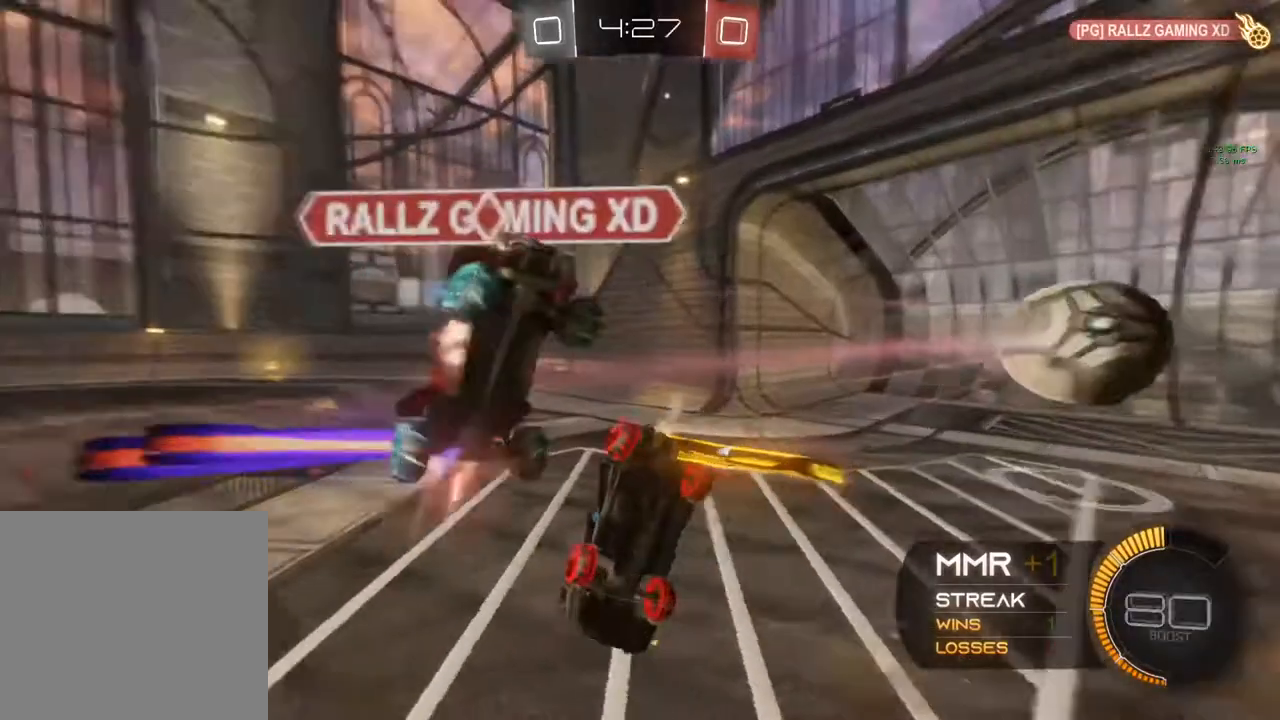
{"buttons": [], "left_stick": "up-right", "right_stick": "center", "events": [[33, "B", "up"], [33, "Y", "up"], [67, "Y", "down"], [233, "Y", "up"], [333, "R2", "up"]]}
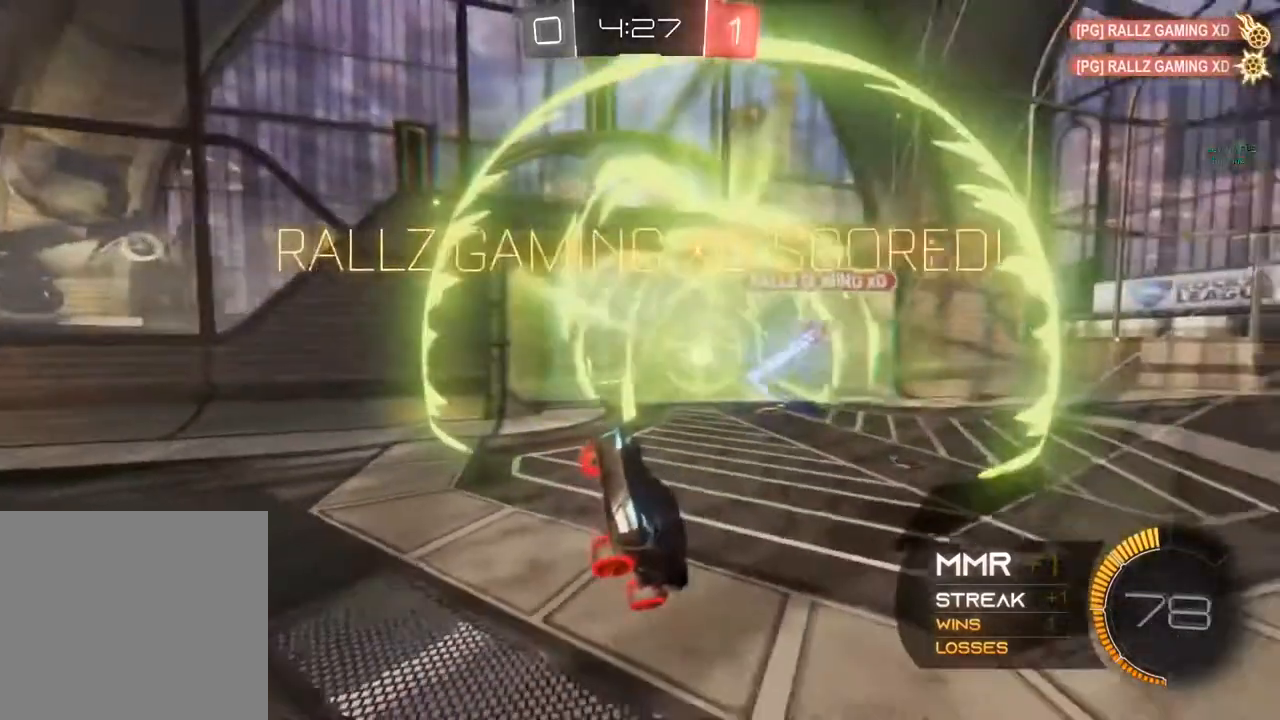
{"buttons": [], "left_stick": "right", "right_stick": "center", "events": [[450, "left_stick", "right"]]}
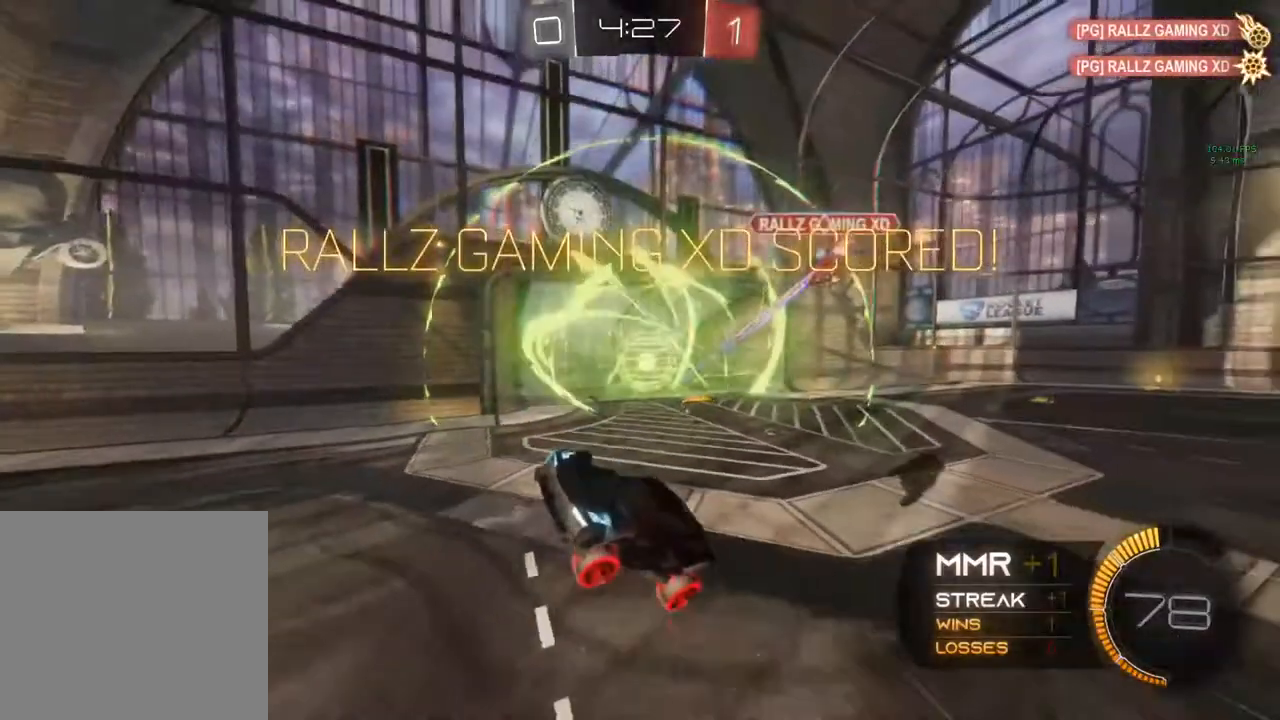
{"buttons": [], "left_stick": "center", "right_stick": "center", "events": [[317, "left_stick", "center"]]}
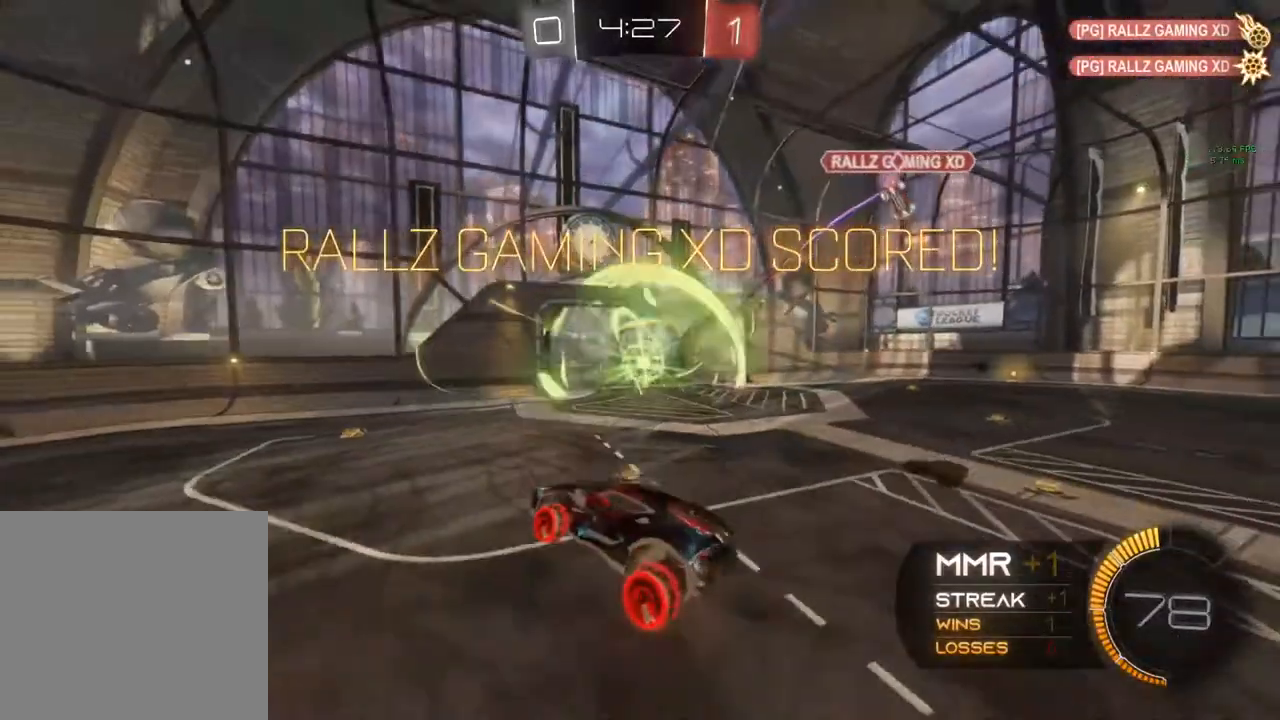
{"buttons": ["R2"], "left_stick": "center", "right_stick": "center"}
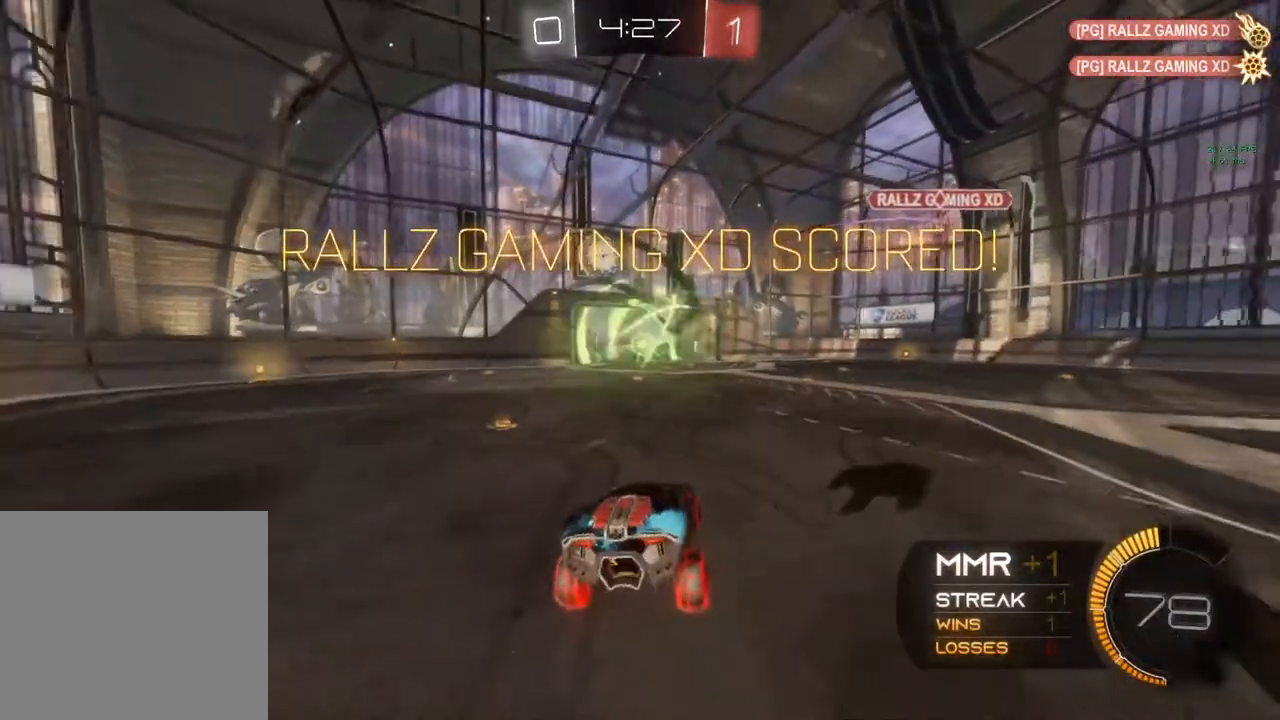
{"buttons": ["R2"], "left_stick": "center", "right_stick": "center", "events": []}
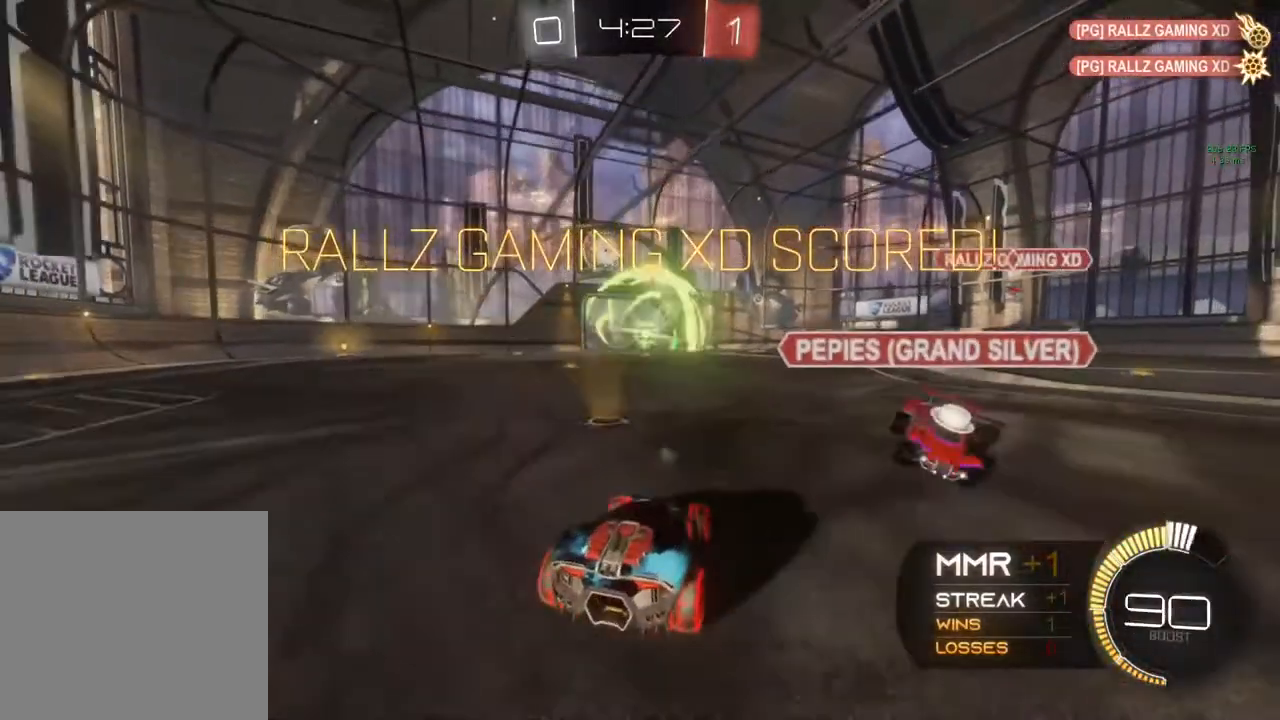
{"buttons": ["R2"], "left_stick": "left", "right_stick": "center", "events": [[317, "left_stick", "left"]]}
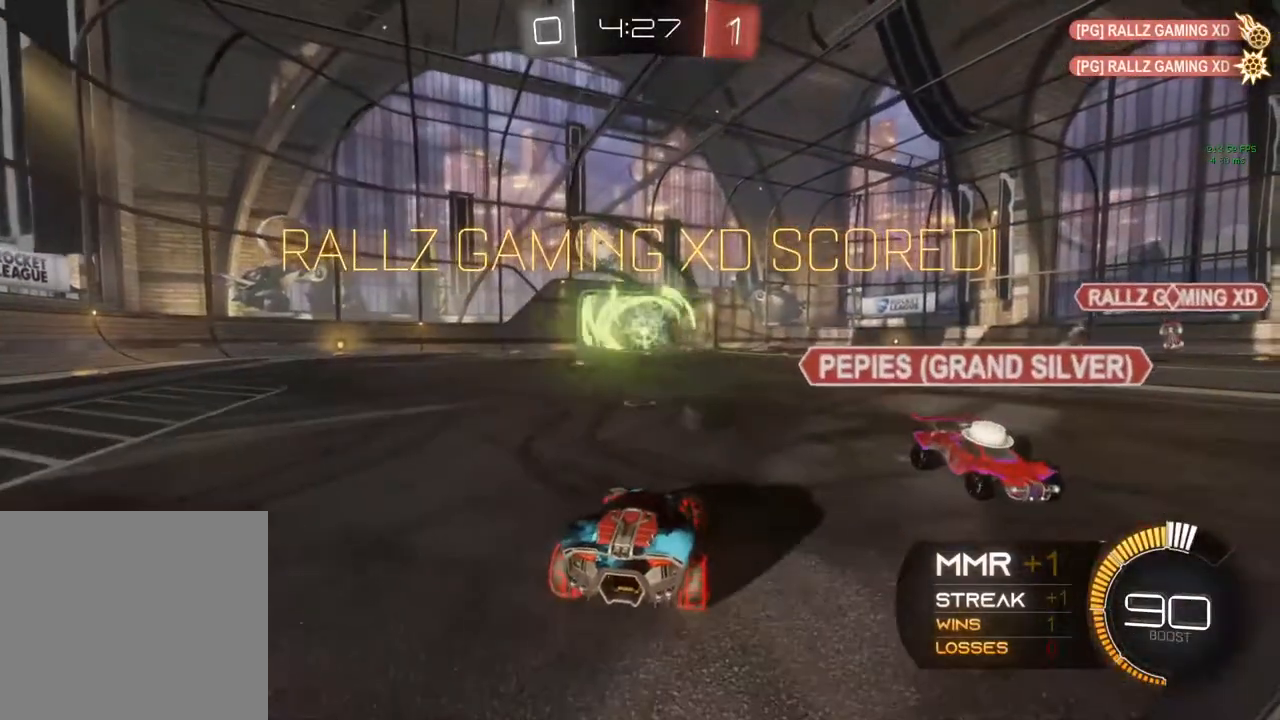
{"buttons": ["A", "R2"], "left_stick": "up-right", "right_stick": "center", "events": [[17, "left_stick", "center"], [217, "A", "down"], [217, "left_stick", "up-left"], [433, "A", "up"], [450, "A", "down"], [450, "left_stick", "up-right"]]}
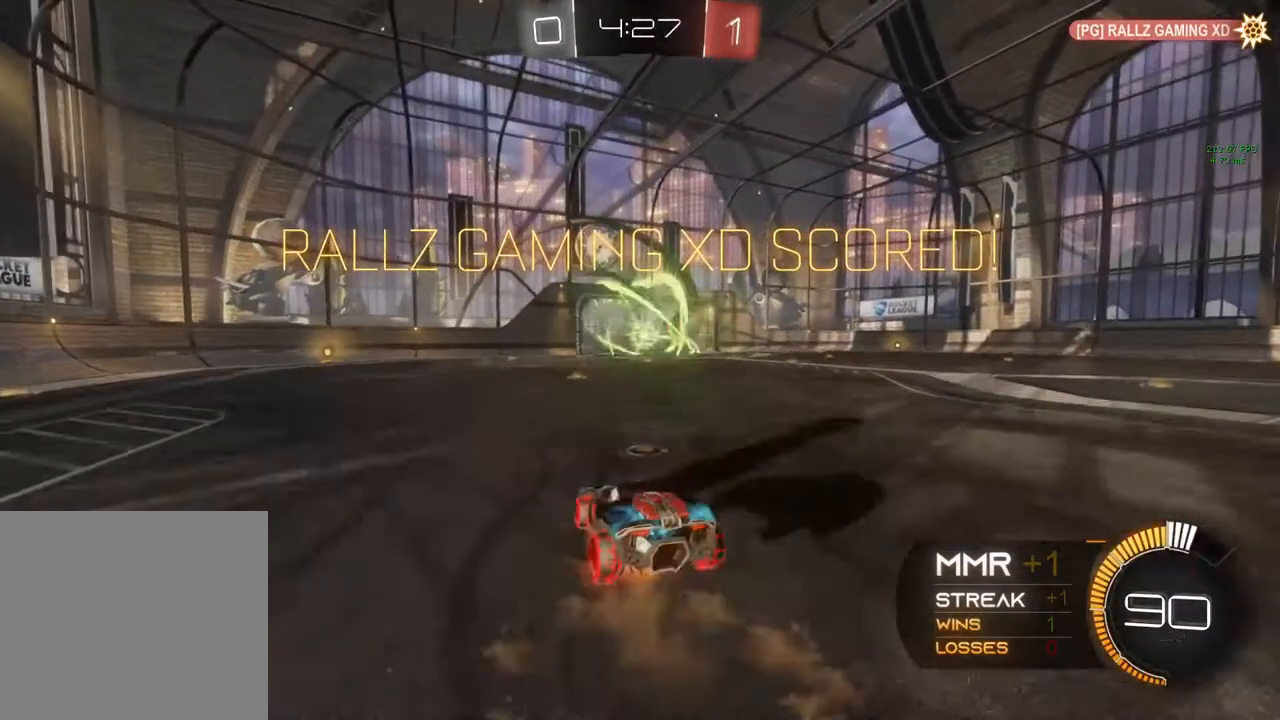
{"buttons": ["R2"], "left_stick": "center", "right_stick": "center", "events": [[250, "A", "up"], [433, "left_stick", "center"]]}
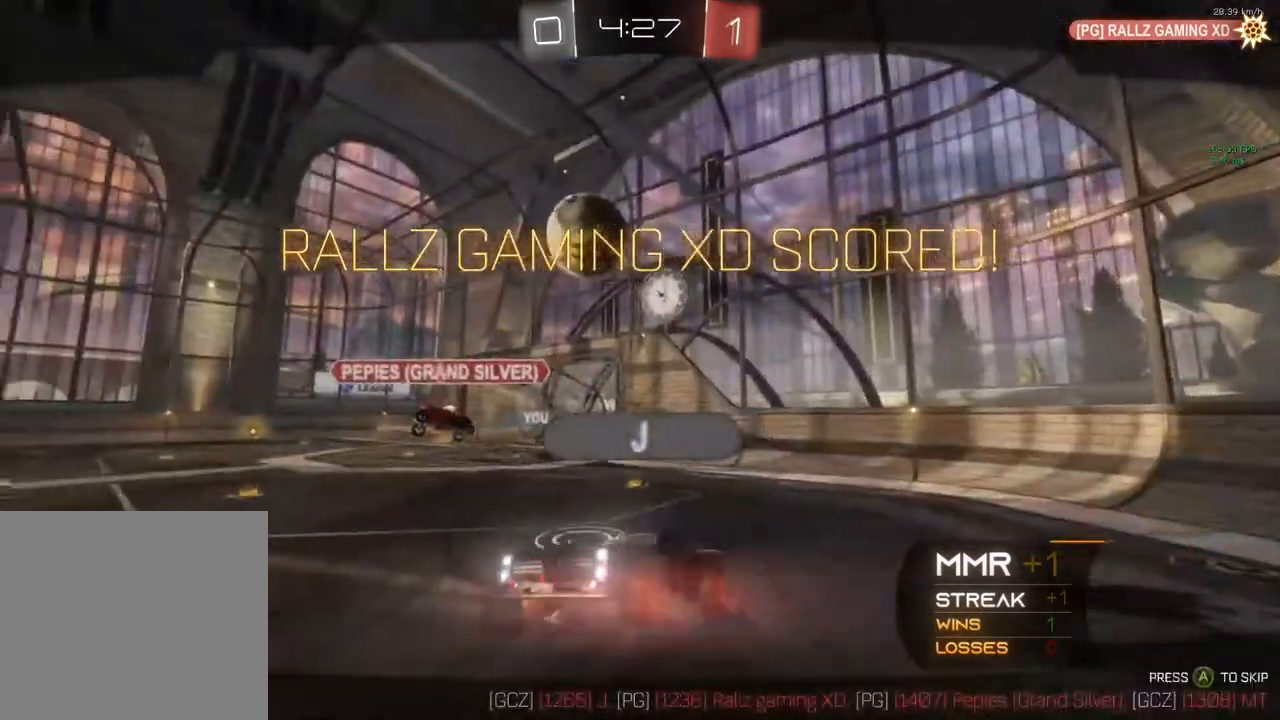
{"buttons": [], "left_stick": "center", "right_stick": "center", "events": [[333, "A", "down"], [483, "A", "up"], [500, "R2", "up"]]}
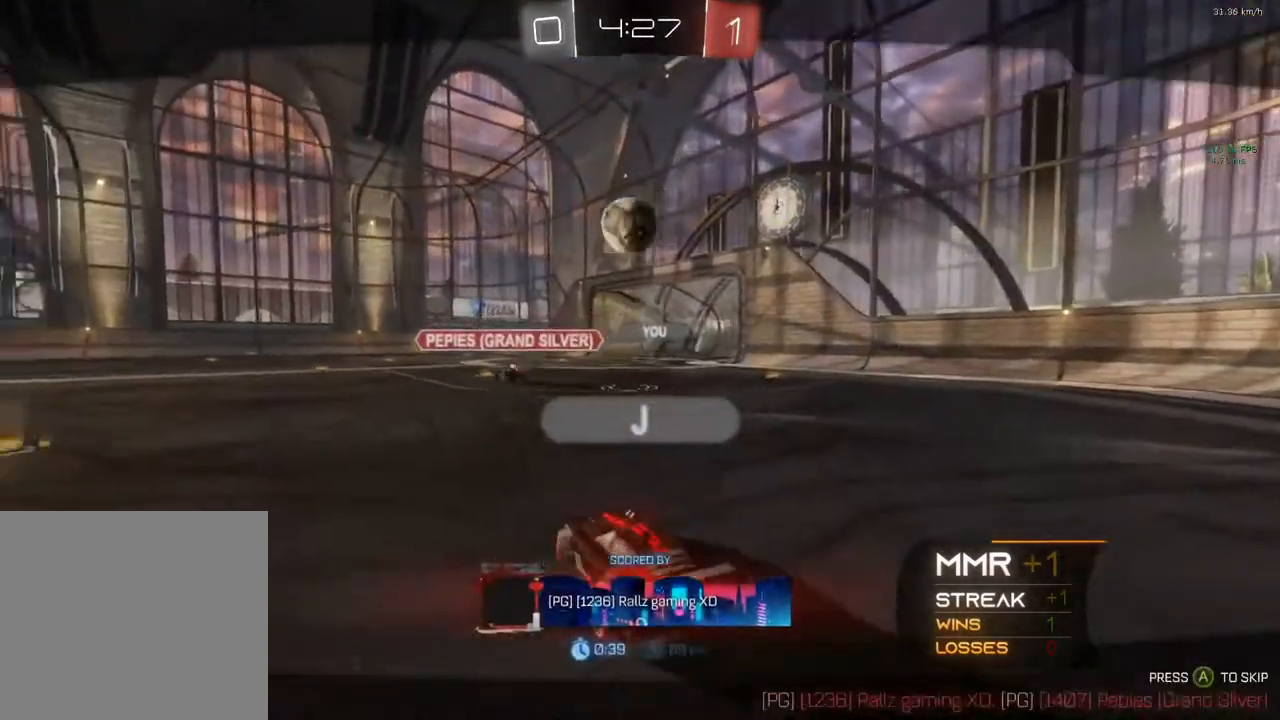
{"buttons": [], "left_stick": "center", "right_stick": "center", "events": [[117, "R2", "down"], [300, "R2", "up"]]}
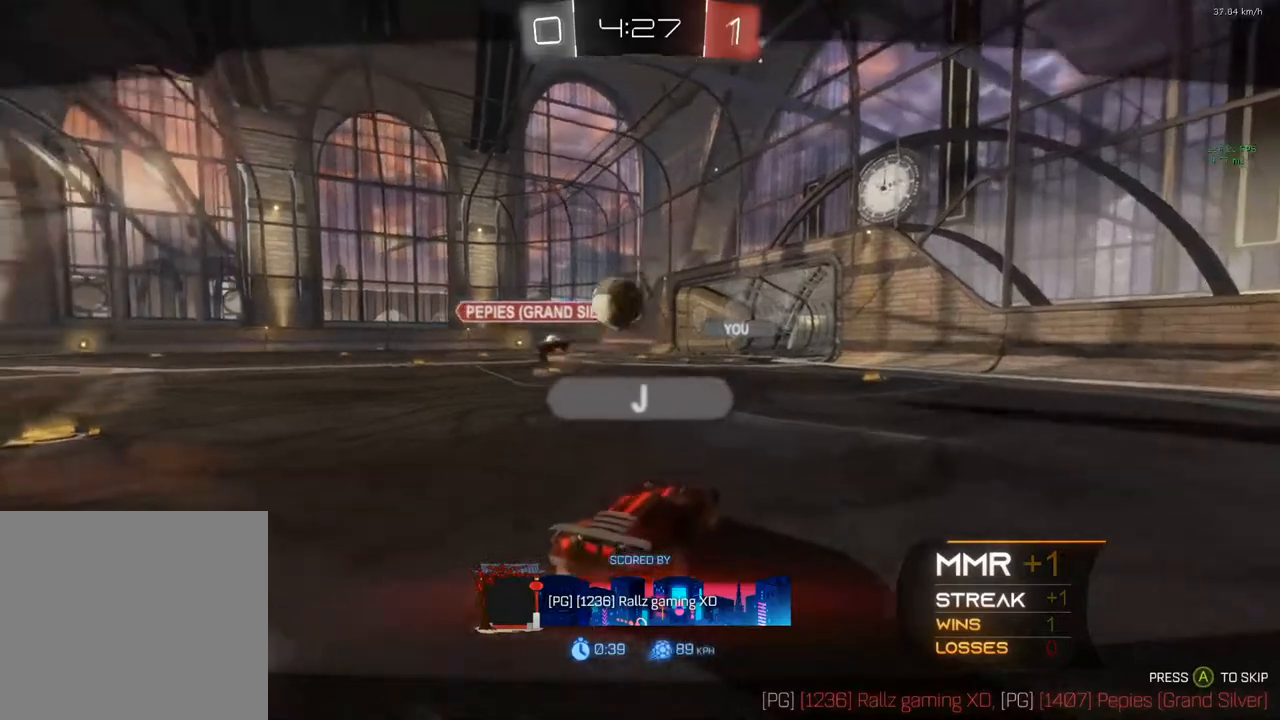
{"buttons": [], "left_stick": "center", "right_stick": "center", "events": []}
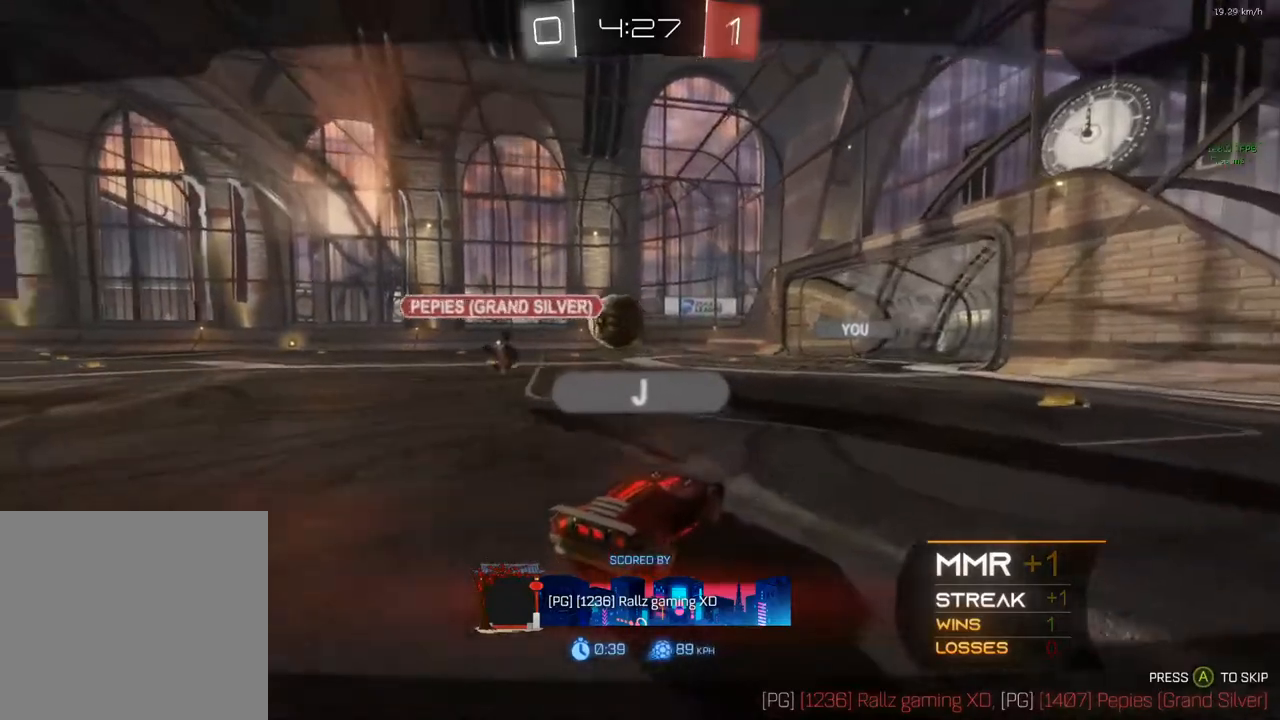
{"buttons": [], "left_stick": "center", "right_stick": "center", "events": []}
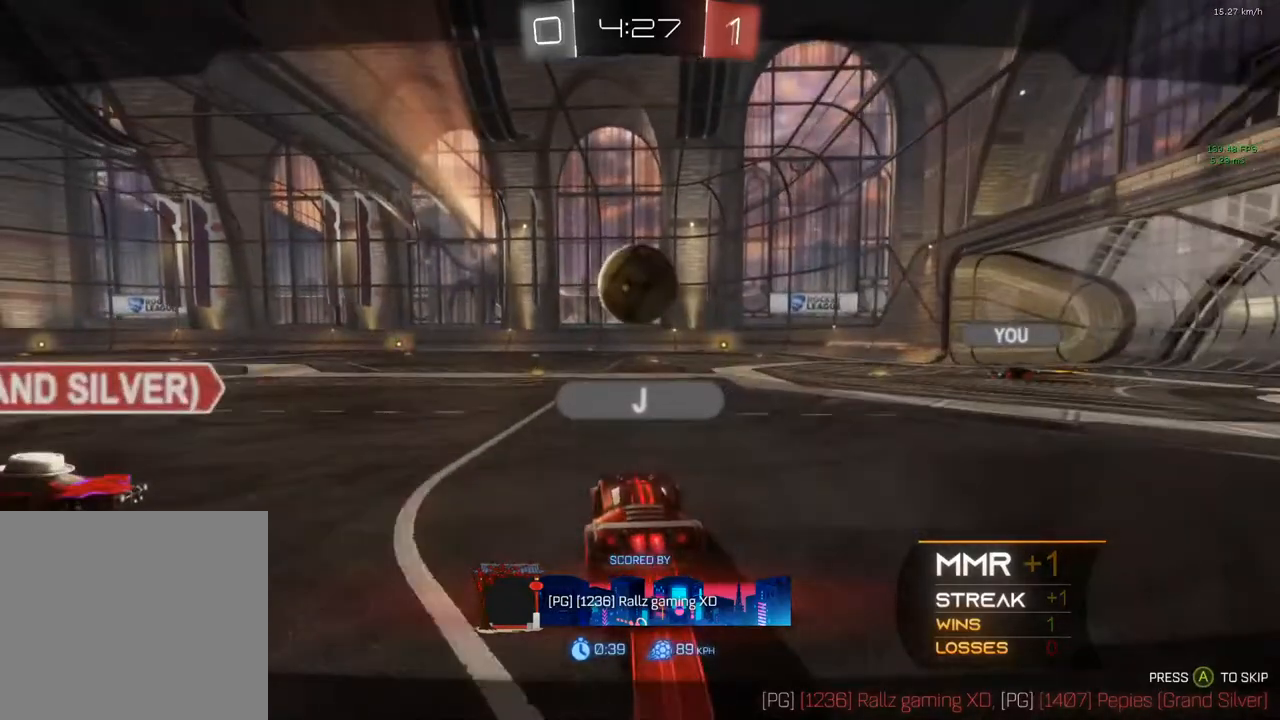
{"buttons": [], "left_stick": "center", "right_stick": "center", "events": []}
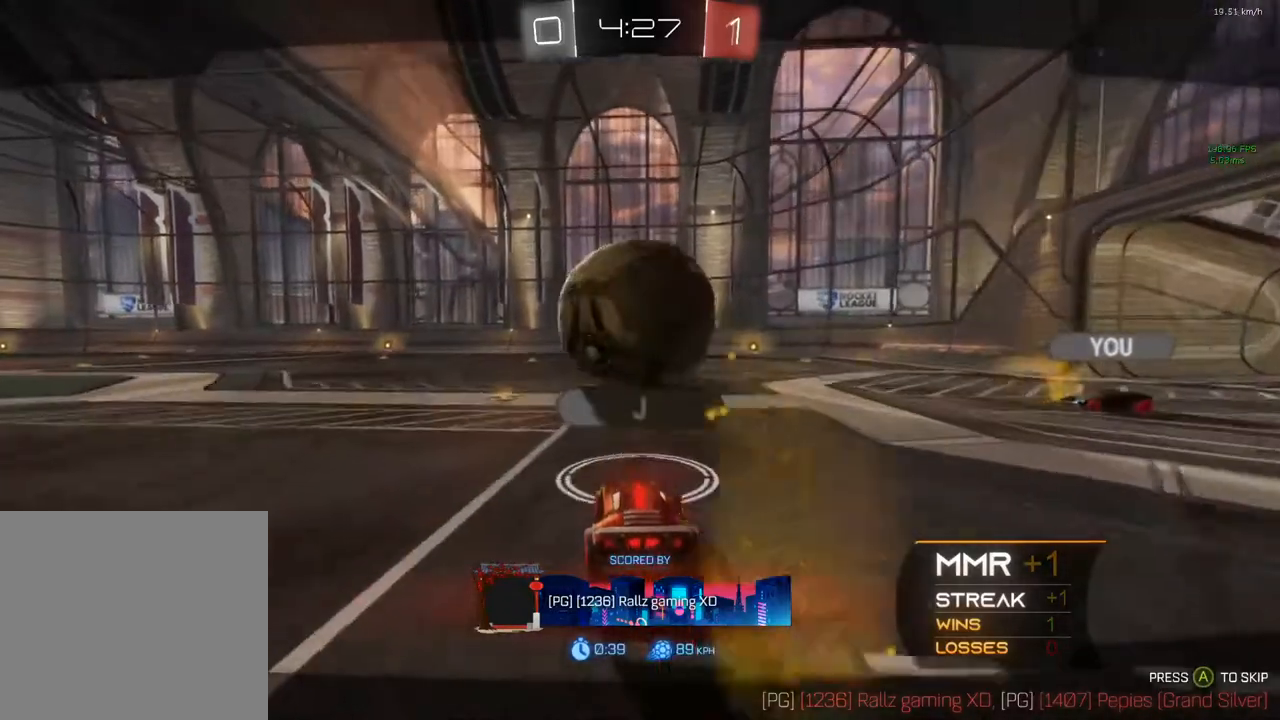
{"buttons": [], "left_stick": "center", "right_stick": "center", "events": []}